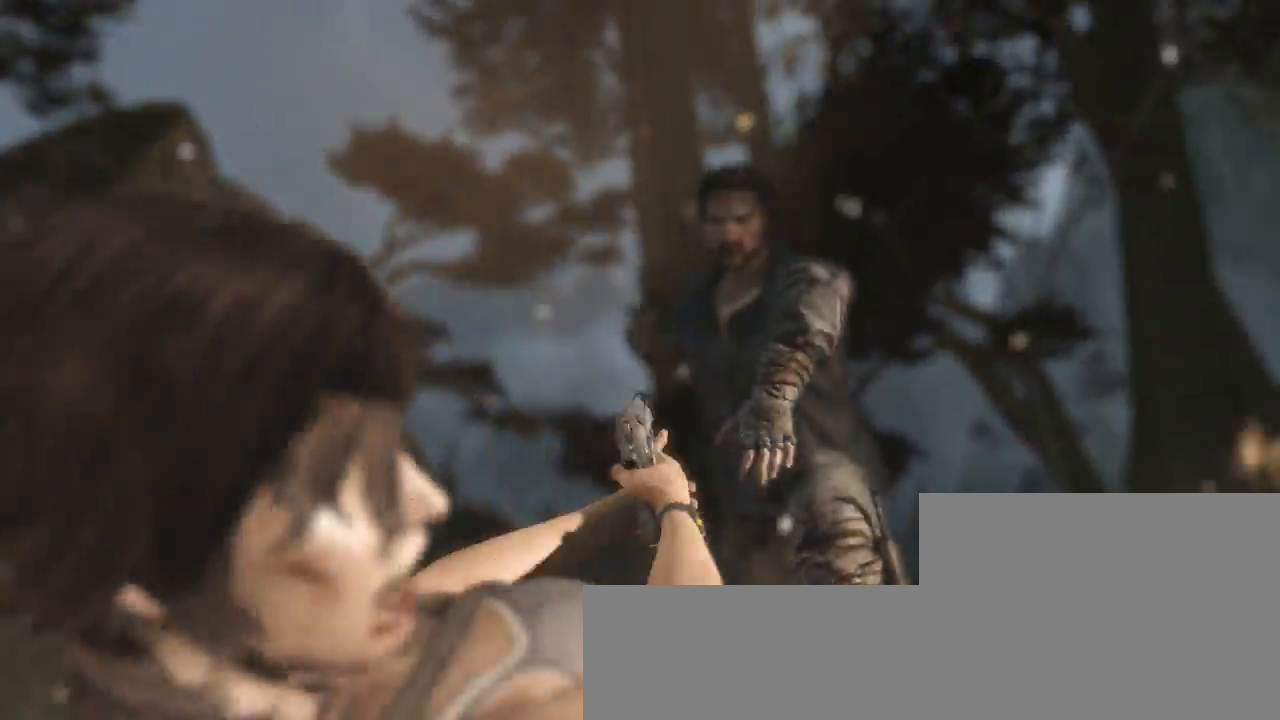
Gameplay with keyboard and mouse; each line is a JSON object with the keys and mouse buttons held at the frame after it. "events" lists presses ("down") and releases ("up") of "1", "2", "3", "4", "5", "6", "7", "a", "alt", "b", "c", "ctrl", "d", "e", "escape", "f", "g", "h", "q", "r", "s", "shift", "space", "t", "tilde", "v", "w", "x", "y", "z", "mouse_left", "mouse_middle", "mouse_right", "mouse_mb4", "mouse_mb5", "mouse_wheel_up" and "mouse_wheel_down" between this image and that frame as [ms after this image, input, new state], when the widget could be followed in between. "mouse_left", "mouse_middle", "mouse_right", "mouse_mb4", "mouse_mb5", "mouse_wheel_up", "mouse_wheel_down" = the "left", "middle", "right", "mb4", "mb5", "wheel_up", "wheel_down" buttons of the "mouse" list. No other keys are recorded. Not read: mouse_move.
{"keys": [], "mouse": [], "events": [[200, "mouse_left", "down"], [300, "mouse_left", "up"], [367, "mouse_left", "down"], [433, "mouse_left", "up"]]}
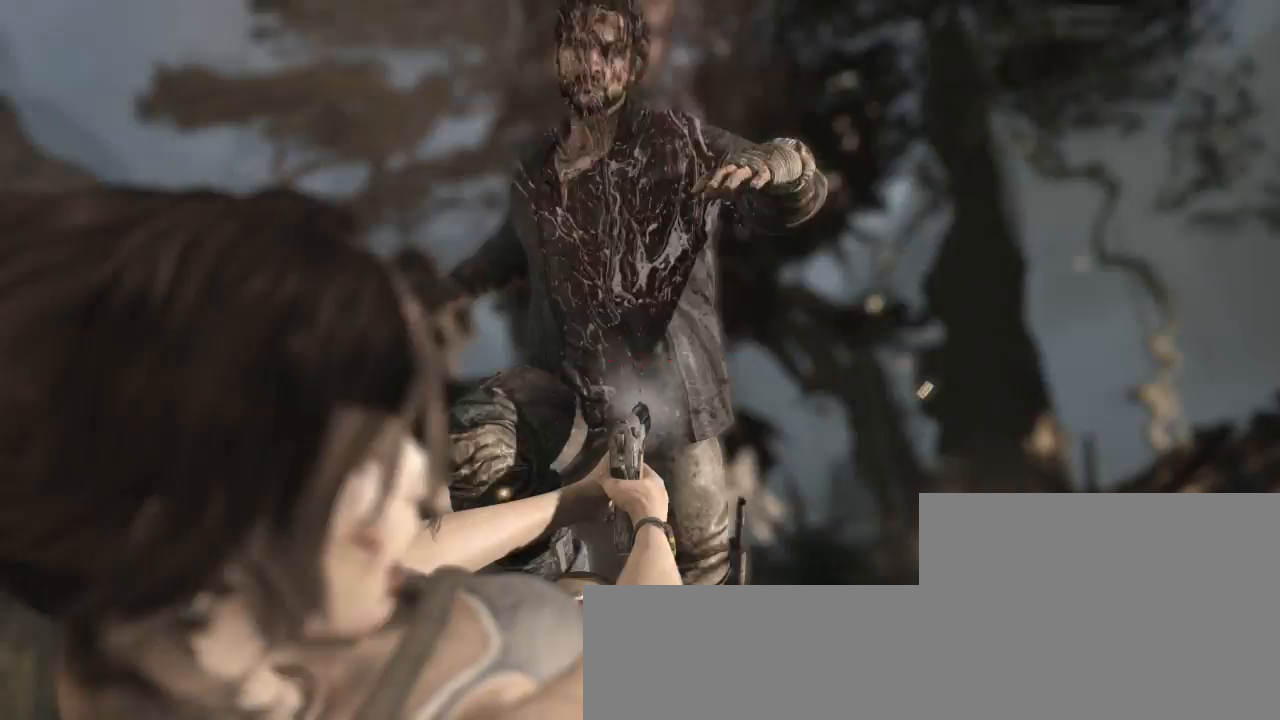
{"keys": [], "mouse": ["left"], "events": [[133, "mouse_left", "down"], [233, "mouse_left", "up"], [333, "mouse_left", "down"], [433, "mouse_left", "up"], [500, "mouse_left", "down"]]}
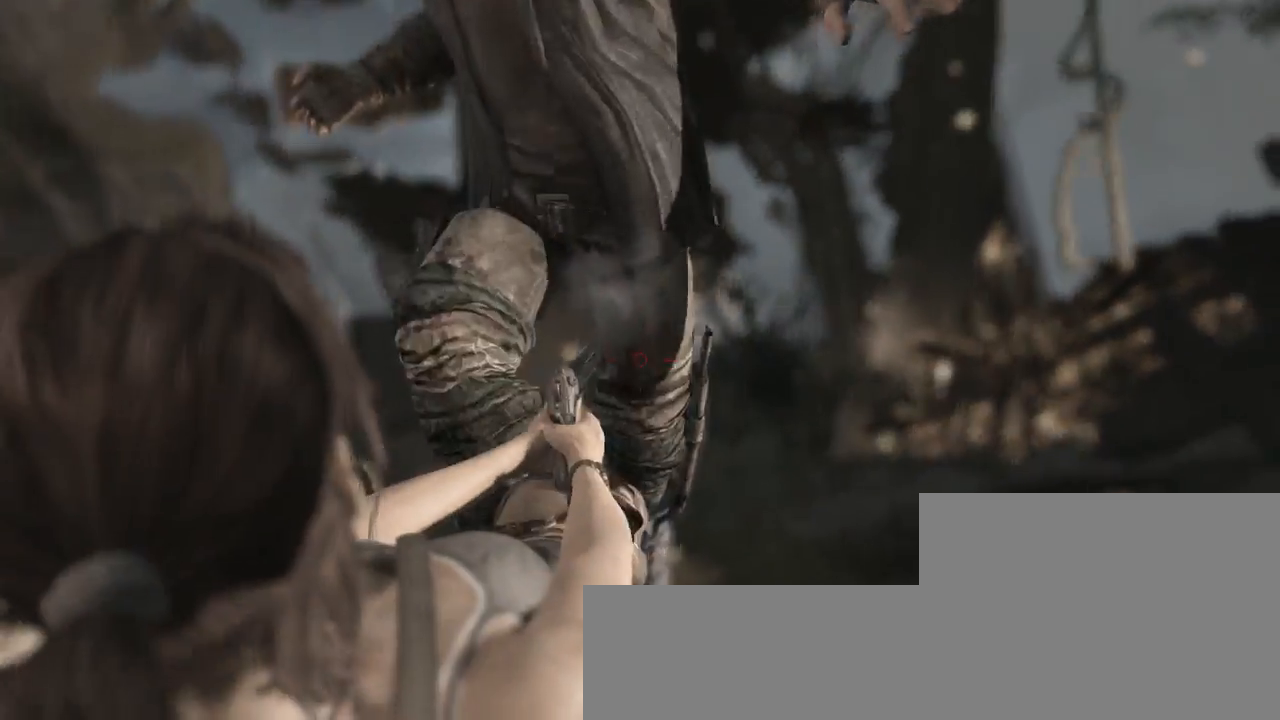
{"keys": [], "mouse": [], "events": [[67, "mouse_left", "up"], [167, "mouse_left", "down"], [200, "mouse_left", "up"], [300, "mouse_left", "down"], [367, "mouse_left", "up"], [433, "mouse_left", "down"], [500, "mouse_left", "up"]]}
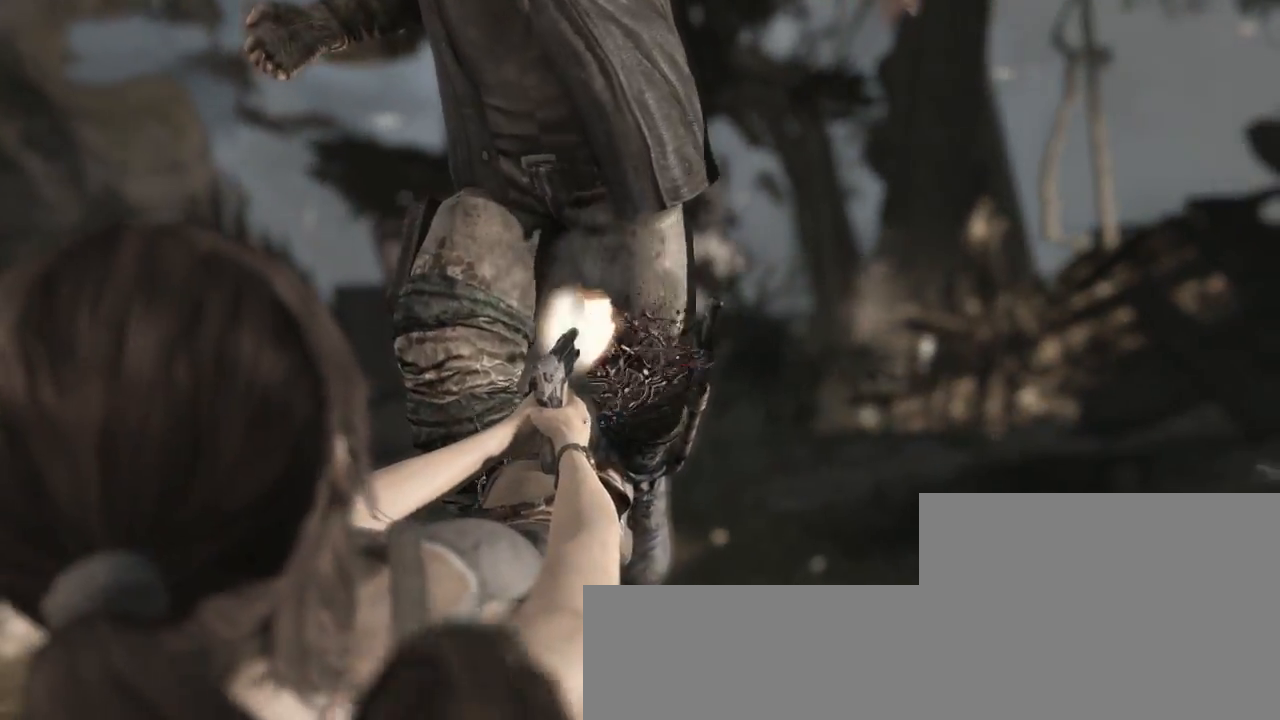
{"keys": [], "mouse": [], "events": [[67, "mouse_left", "down"], [133, "mouse_left", "up"]]}
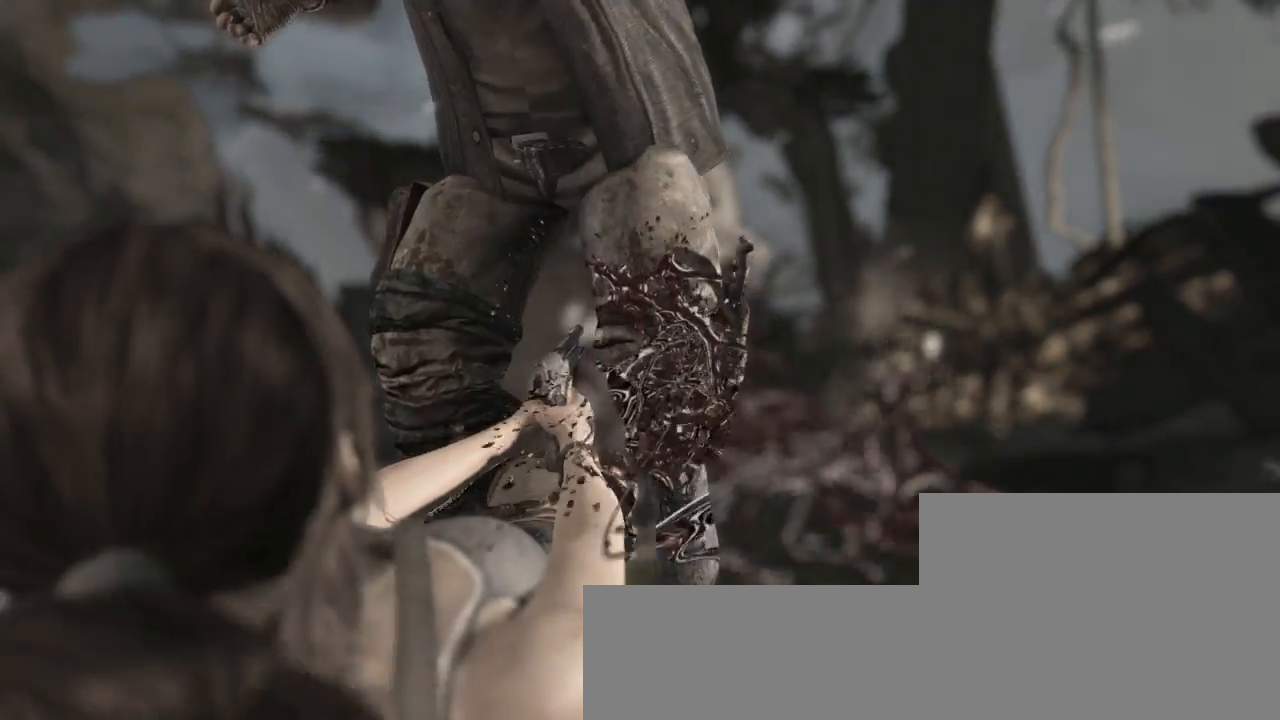
{"keys": ["q"], "mouse": [], "events": [[500, "q", "down"]]}
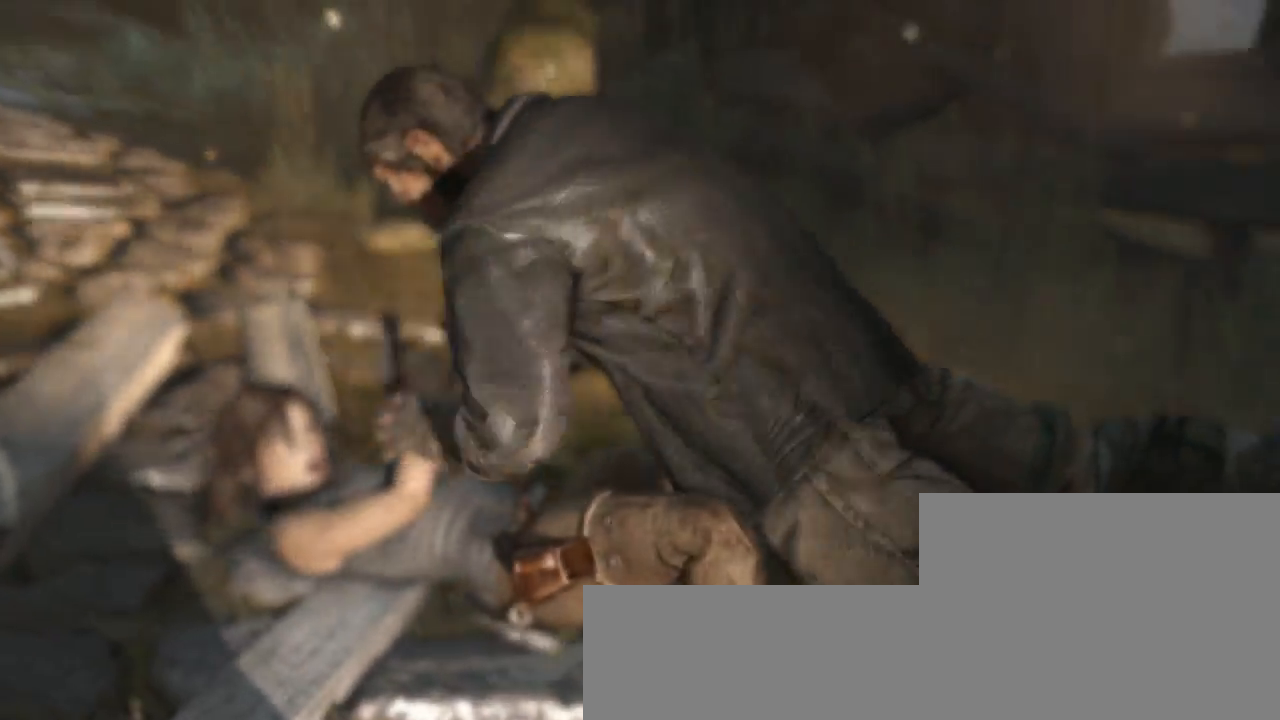
{"keys": ["d"], "mouse": [], "events": [[67, "d", "down"], [67, "q", "up"], [133, "d", "up"], [167, "q", "down"], [200, "d", "down"], [200, "q", "up"], [267, "d", "up"], [300, "q", "down"], [333, "d", "down"], [333, "q", "up"], [400, "d", "up"], [433, "q", "down"], [500, "d", "down"], [500, "q", "up"]]}
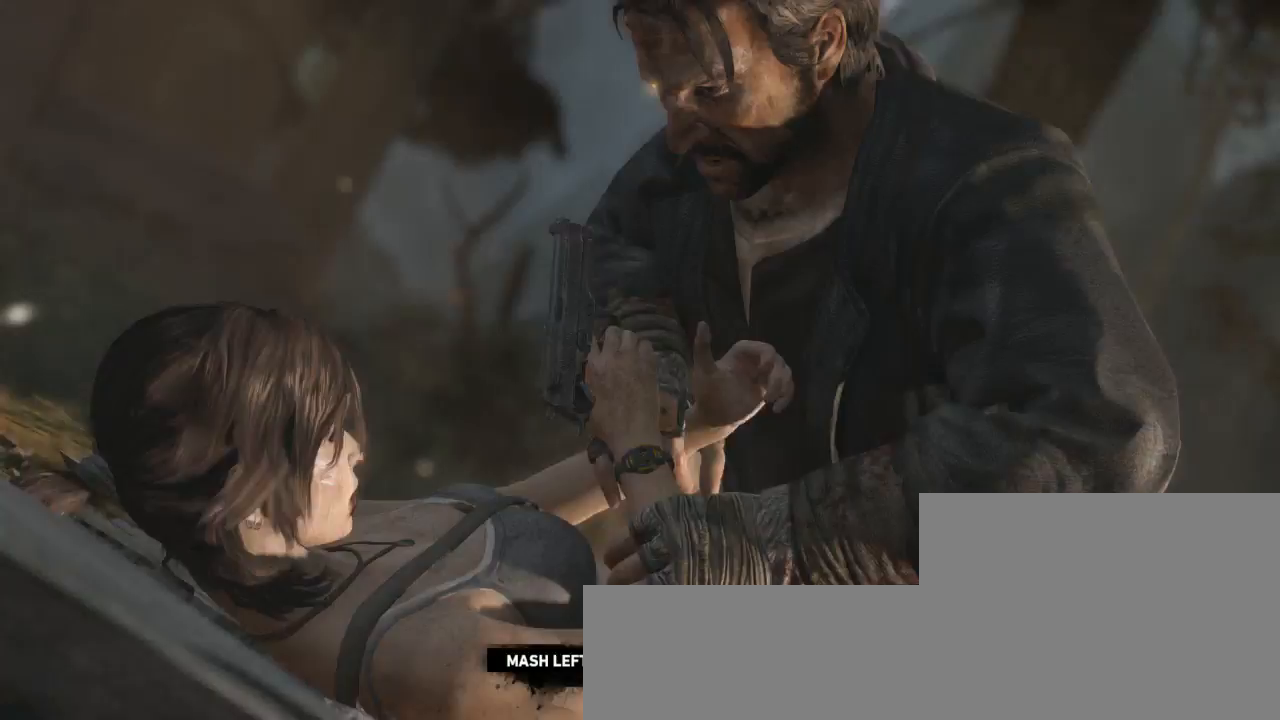
{"keys": ["d"], "mouse": [], "events": [[33, "d", "up"], [133, "q", "down"], [167, "d", "down"], [167, "q", "up"], [200, "d", "up"], [267, "q", "down"], [333, "q", "up"], [367, "d", "down"], [400, "d", "up"], [433, "q", "down"], [500, "d", "down"], [500, "q", "up"]]}
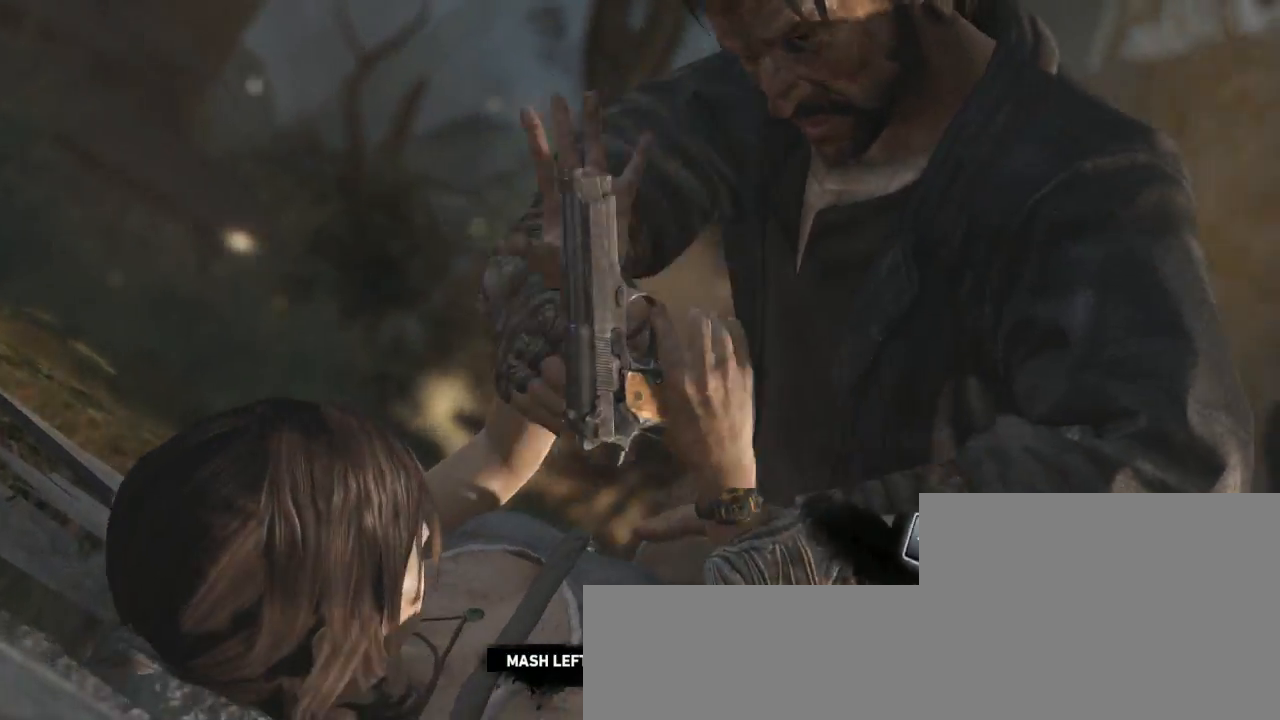
{"keys": [], "mouse": [], "events": [[67, "d", "up"], [67, "q", "down"], [133, "q", "up"], [167, "d", "down"], [200, "d", "up"], [233, "q", "down"], [300, "d", "down"], [300, "q", "up"], [367, "d", "up"], [400, "q", "down"], [433, "q", "up"], [467, "d", "down"], [500, "d", "up"]]}
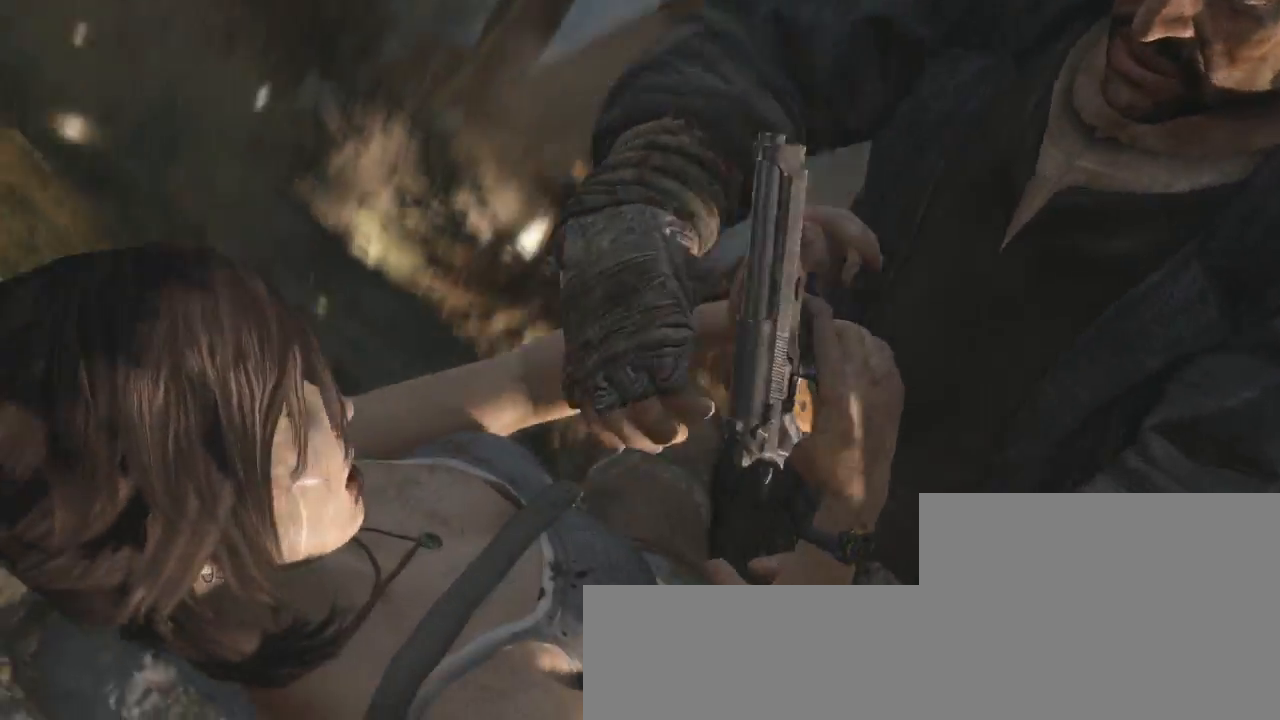
{"keys": ["e"], "mouse": [], "events": [[33, "q", "down"], [67, "q", "up"], [100, "d", "down"], [133, "d", "up"], [167, "q", "down"], [233, "q", "up"], [267, "d", "down"], [300, "d", "up"], [433, "e", "down"]]}
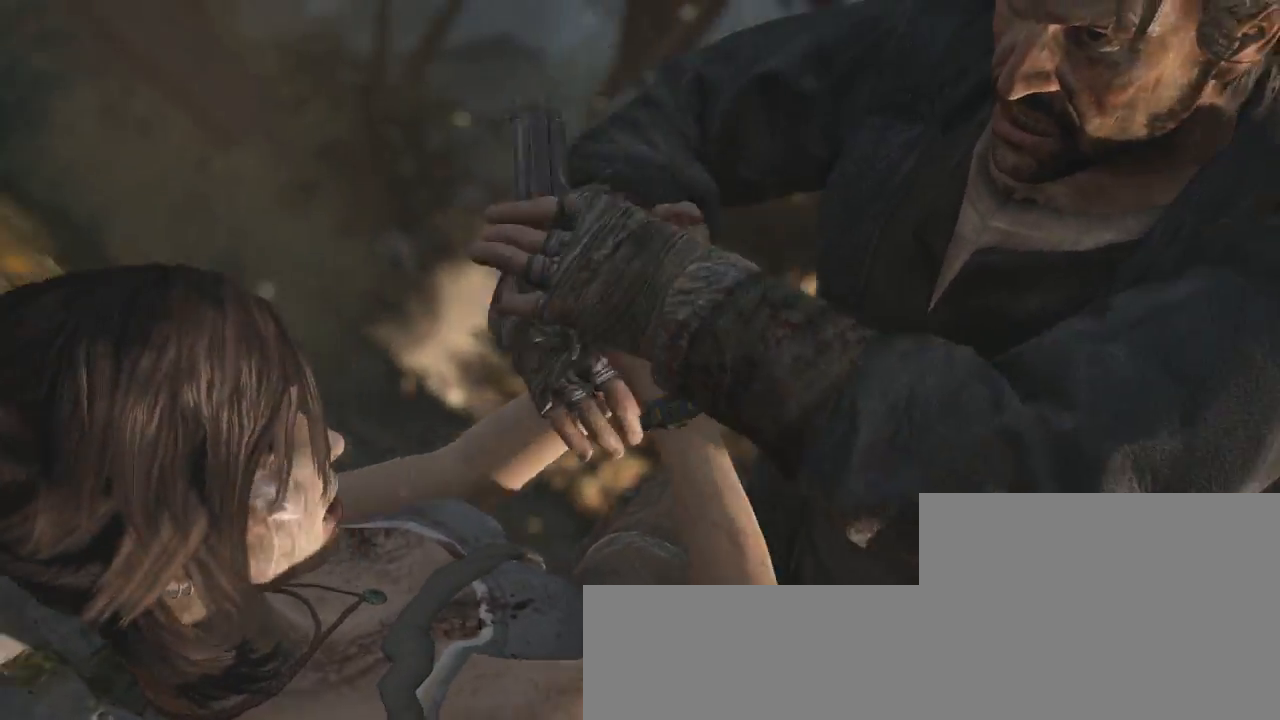
{"keys": ["e"], "mouse": [], "events": [[33, "e", "up"], [133, "e", "down"], [233, "e", "up"], [367, "e", "down"], [400, "e", "up"], [433, "e", "down"], [467, "e", "up"], [500, "e", "down"]]}
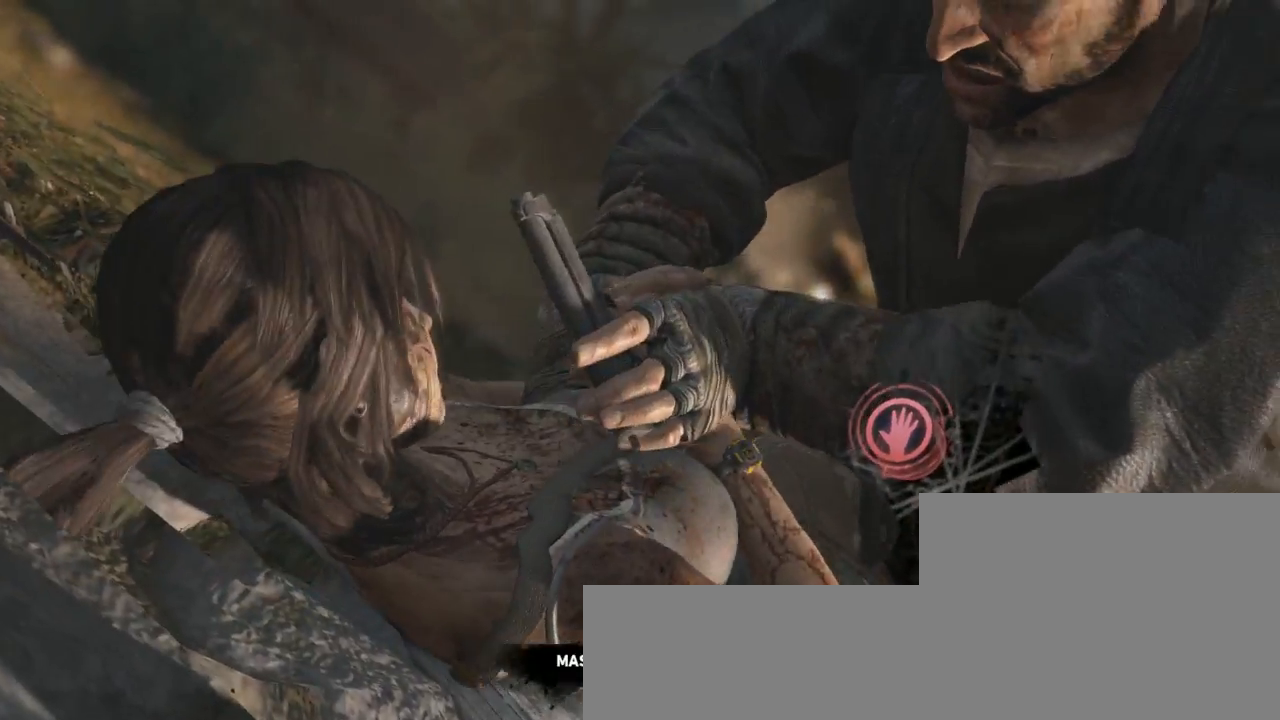
{"keys": ["e"], "mouse": [], "events": [[67, "e", "up"], [167, "e", "down"], [200, "e", "up"], [267, "e", "down"], [333, "e", "up"], [400, "e", "down"], [433, "e", "up"], [500, "e", "down"]]}
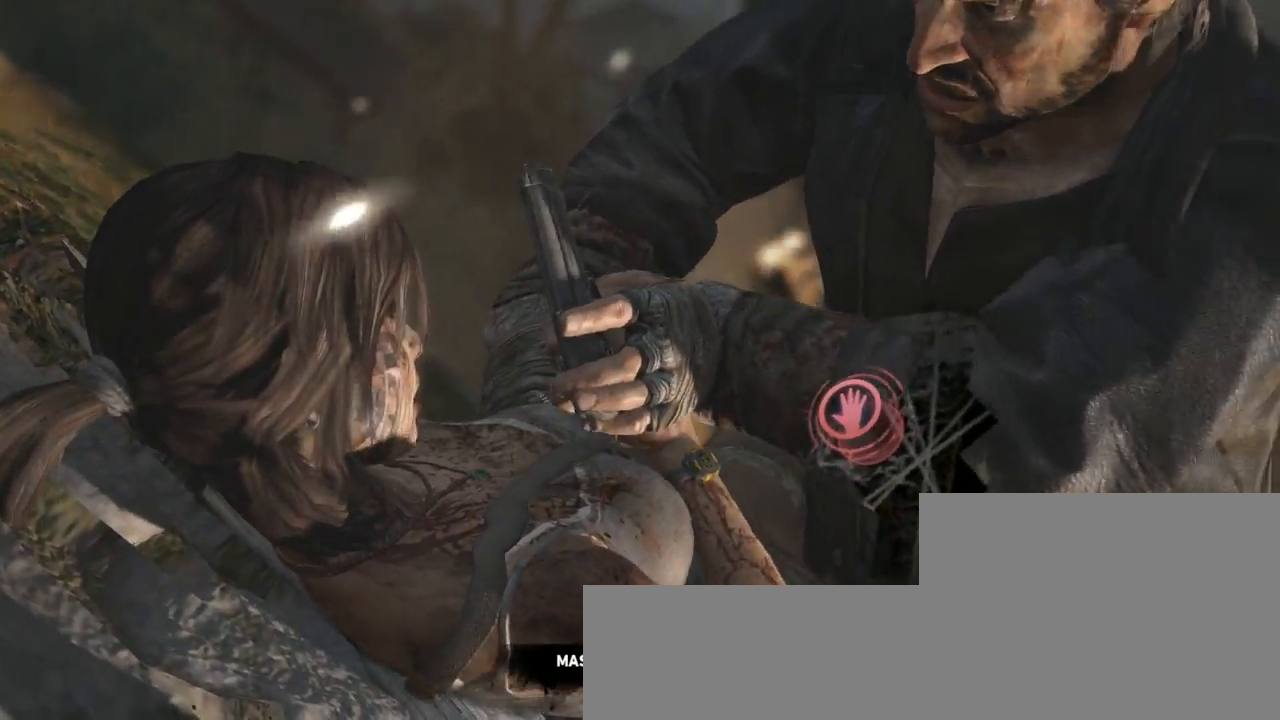
{"keys": [], "mouse": [], "events": [[67, "e", "up"], [133, "e", "down"], [200, "e", "up"], [233, "e", "down"], [300, "e", "up"], [367, "e", "down"], [467, "e", "up"]]}
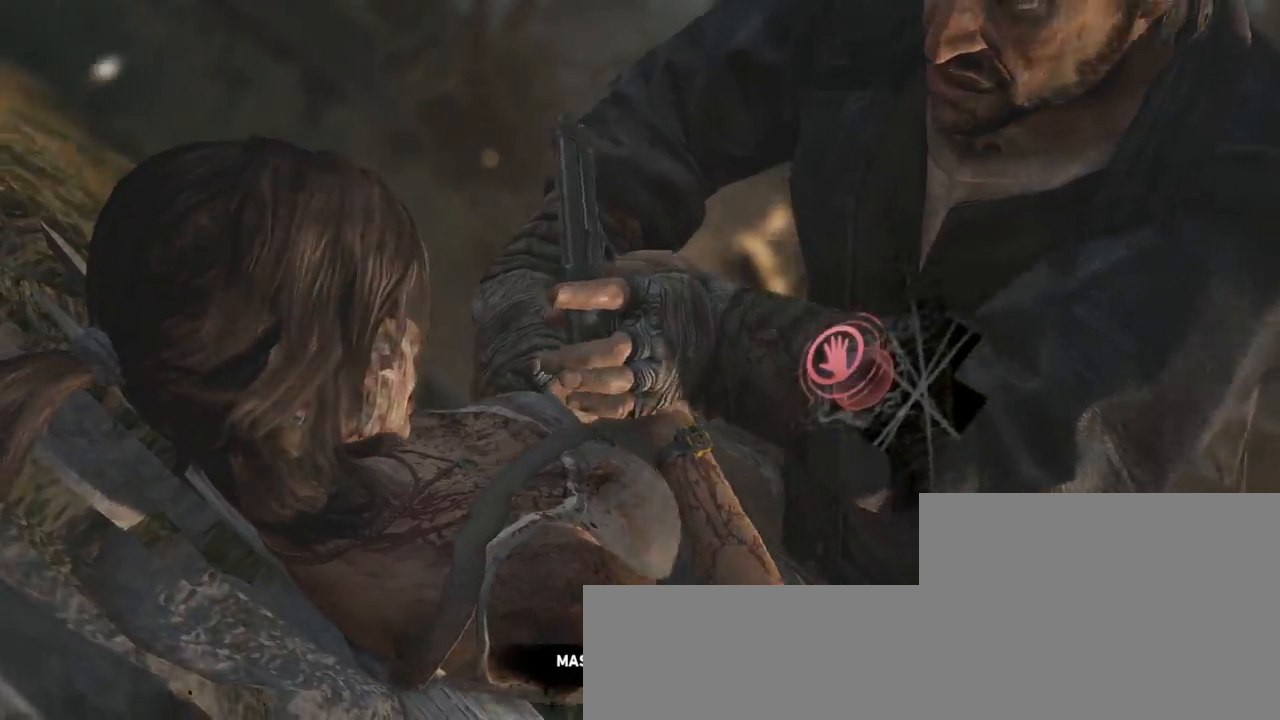
{"keys": [], "mouse": [], "events": [[33, "e", "down"], [67, "e", "up"], [167, "e", "down"], [200, "e", "up"], [267, "e", "down"], [333, "e", "up"], [433, "e", "down"], [467, "e", "up"]]}
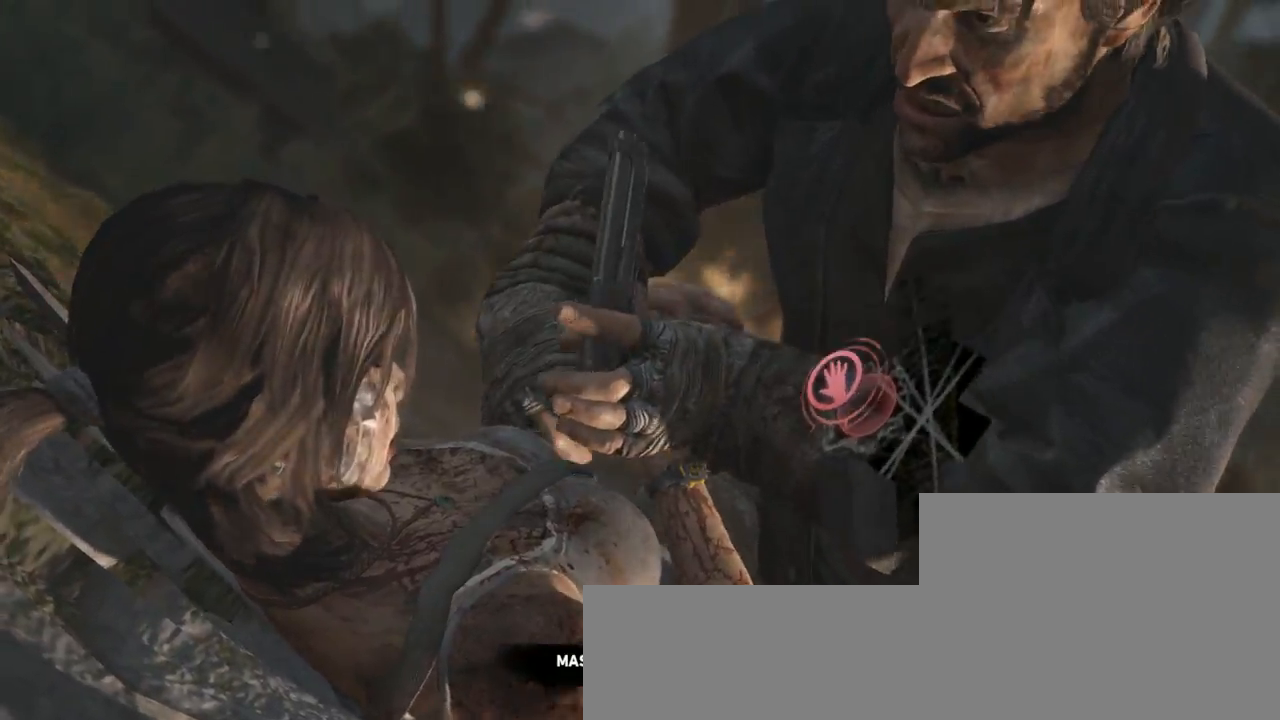
{"keys": ["e"], "mouse": ["left"], "events": [[67, "e", "down"], [133, "e", "up"], [167, "e", "down"], [167, "mouse_left", "down"], [200, "e", "up"], [267, "e", "down"], [267, "mouse_left", "up"], [333, "e", "up"], [333, "mouse_left", "down"], [400, "mouse_left", "up"], [467, "mouse_left", "down"], [500, "e", "down"]]}
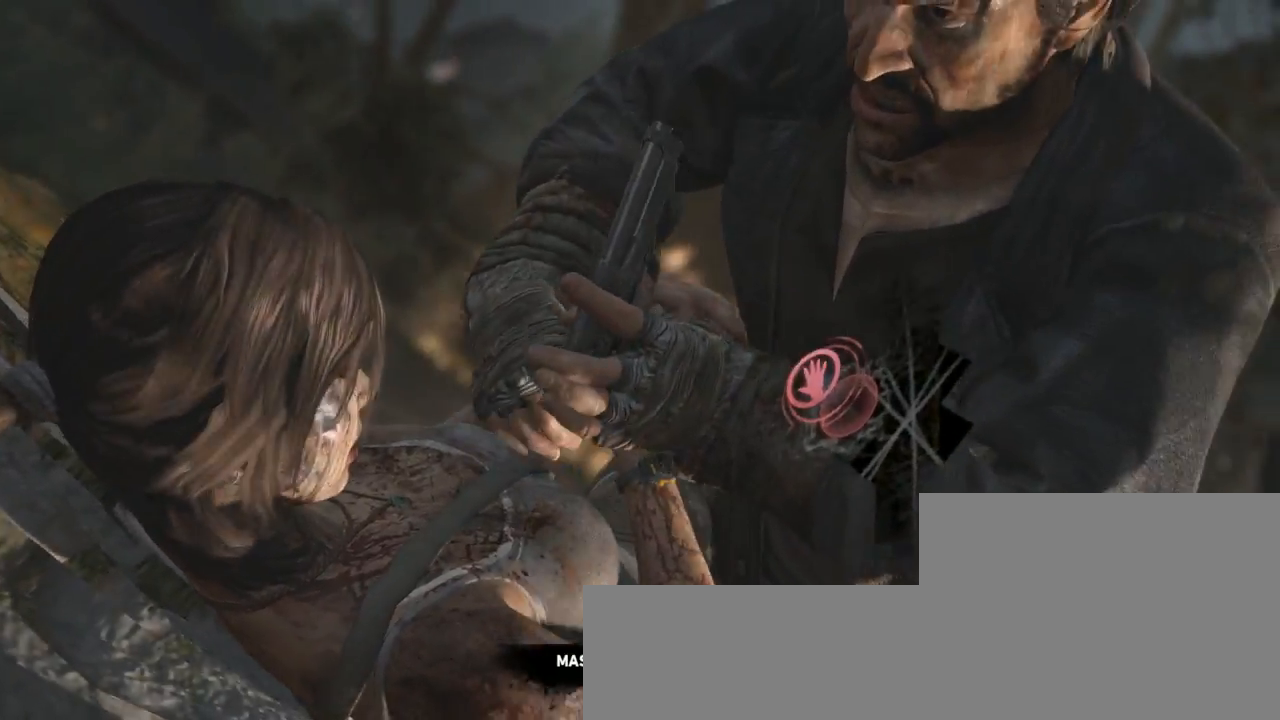
{"keys": [], "mouse": ["left"]}
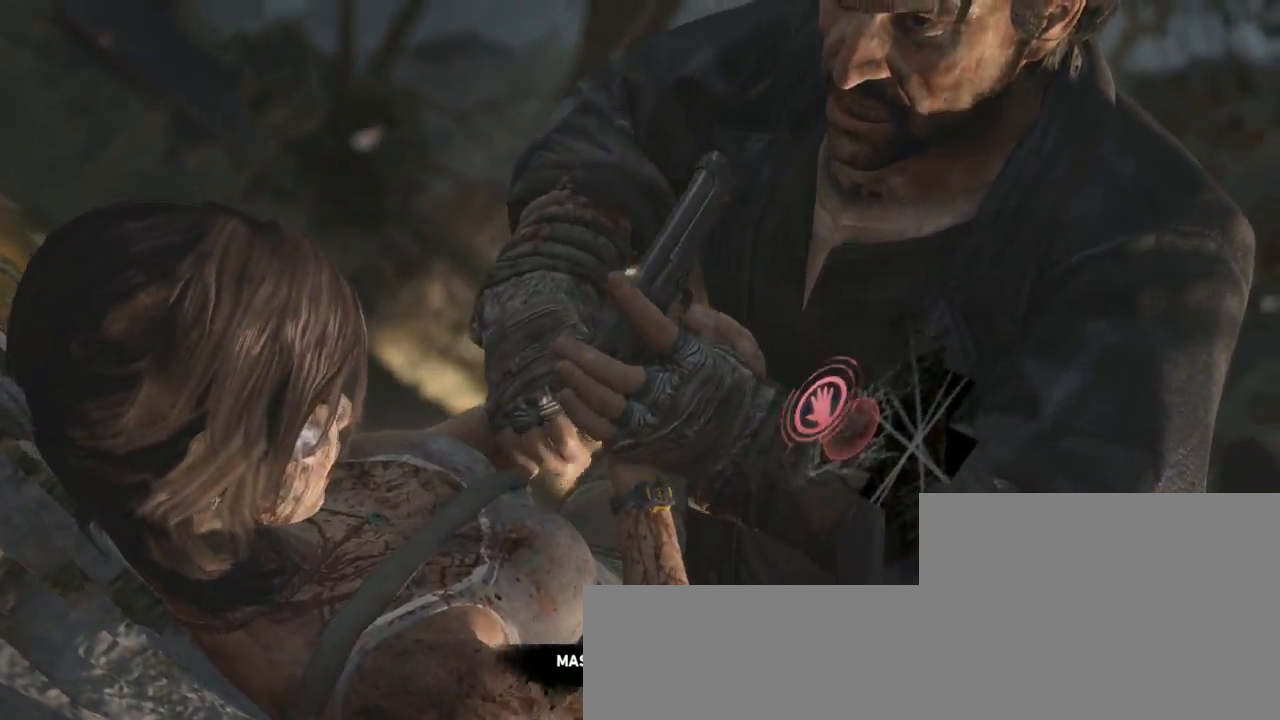
{"keys": [], "mouse": [], "events": [[33, "mouse_left", "up"], [67, "e", "down"], [133, "e", "up"], [133, "mouse_left", "down"], [200, "e", "down"], [200, "mouse_left", "up"], [233, "e", "up"], [267, "mouse_left", "down"], [300, "e", "down"], [333, "e", "up"], [367, "mouse_left", "up"], [400, "e", "down"], [433, "mouse_left", "down"], [500, "e", "up"], [500, "mouse_left", "up"]]}
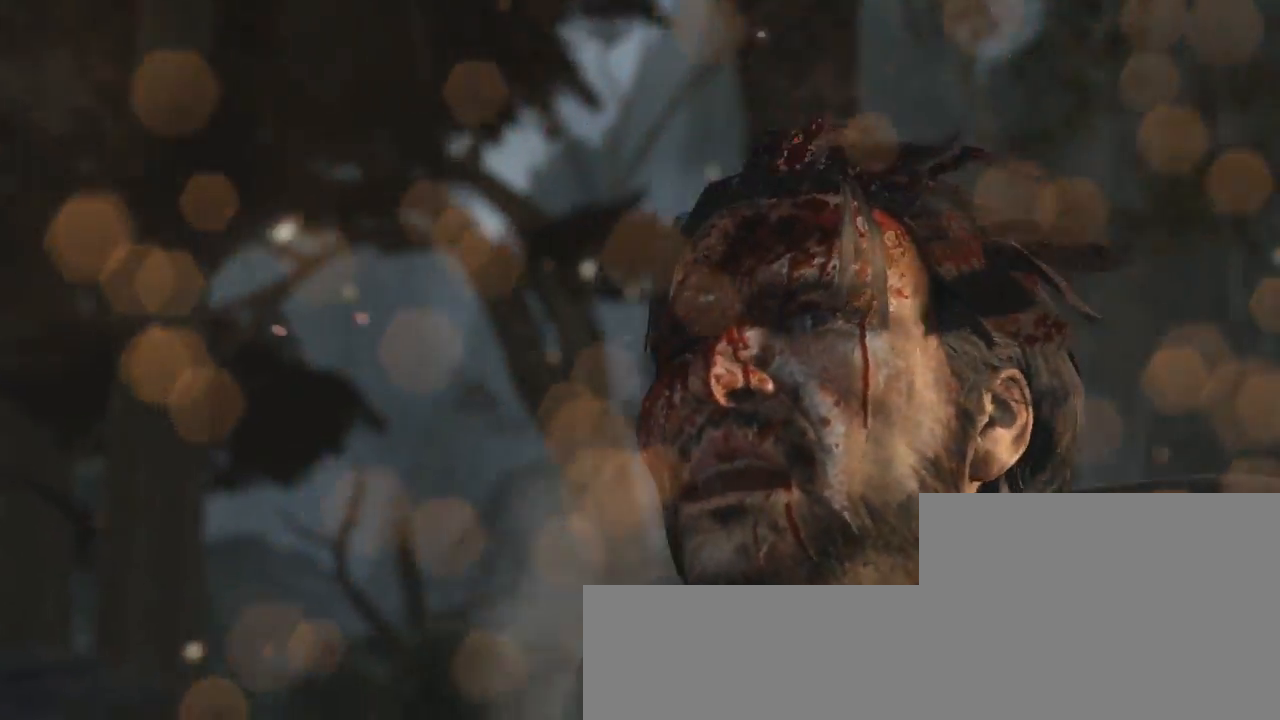
{"keys": [], "mouse": [], "events": [[300, "space", "down"], [367, "space", "up"]]}
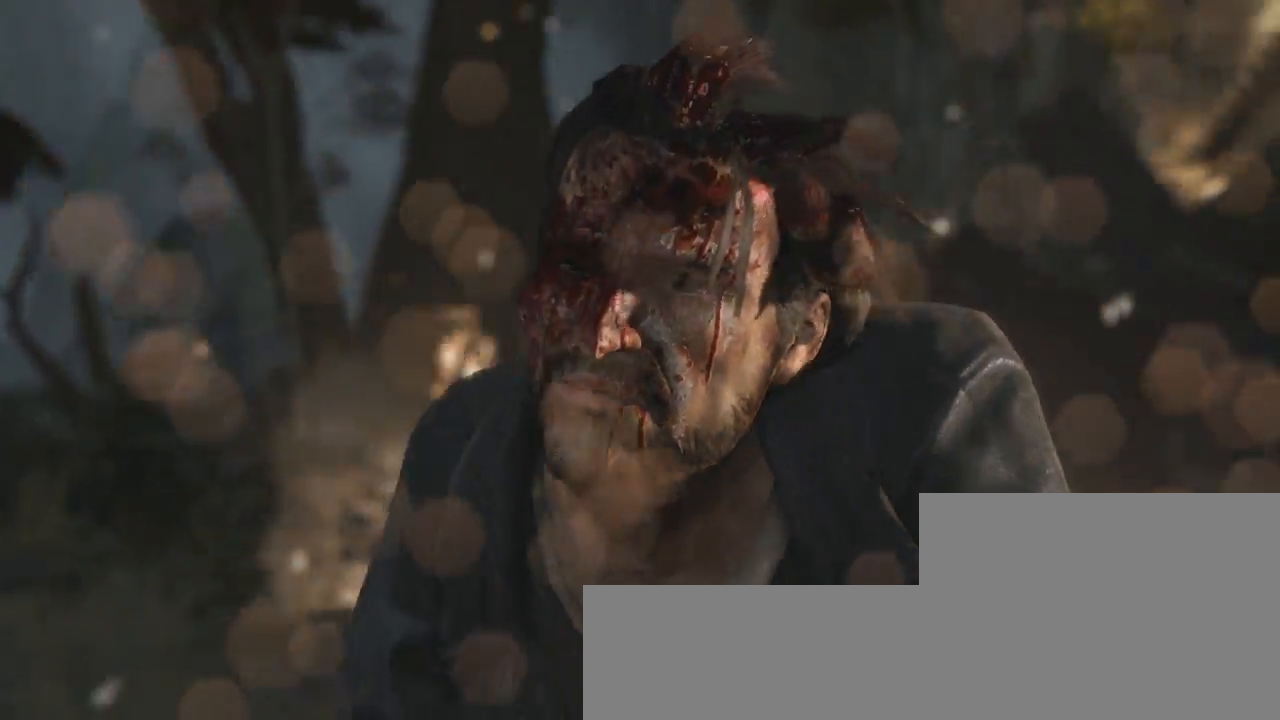
{"keys": [], "mouse": [], "events": [[167, "space", "down"], [200, "space", "up"], [300, "space", "down"], [367, "space", "up"], [433, "space", "down"], [500, "space", "up"]]}
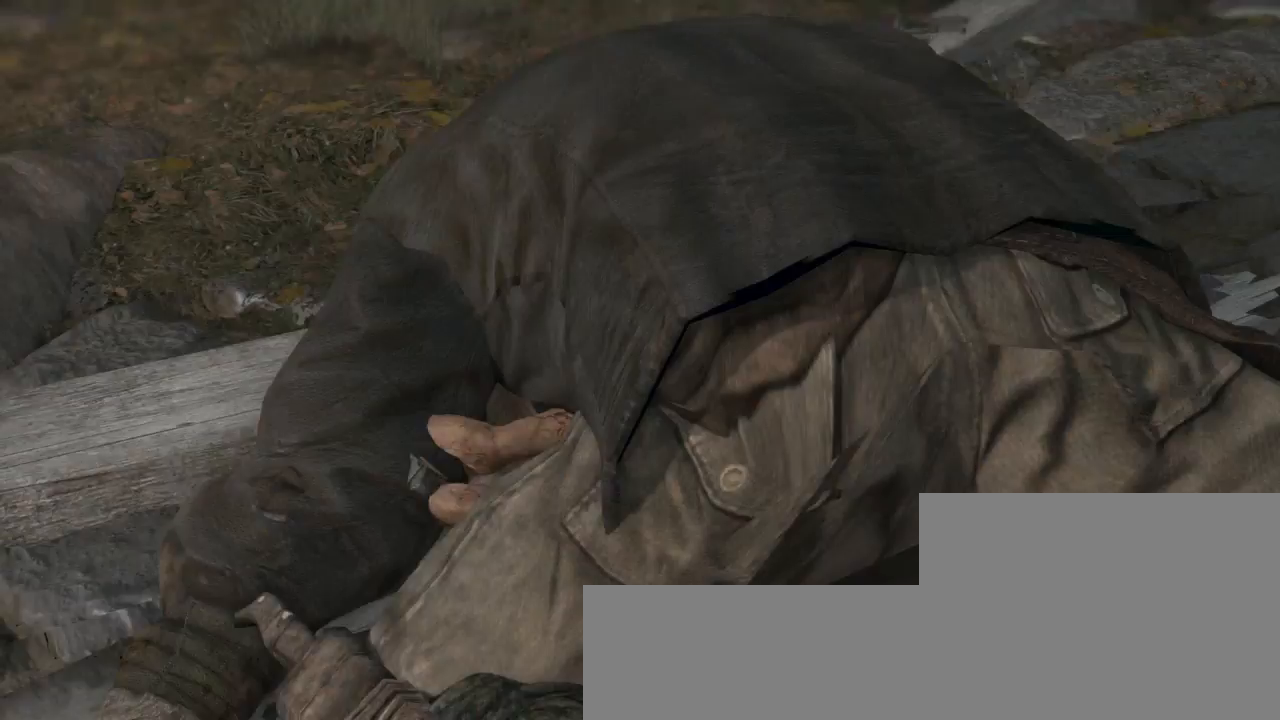
{"keys": [], "mouse": [], "events": [[100, "space", "down"], [133, "space", "up"], [233, "space", "down"], [300, "space", "up"], [367, "space", "down"], [433, "space", "up"]]}
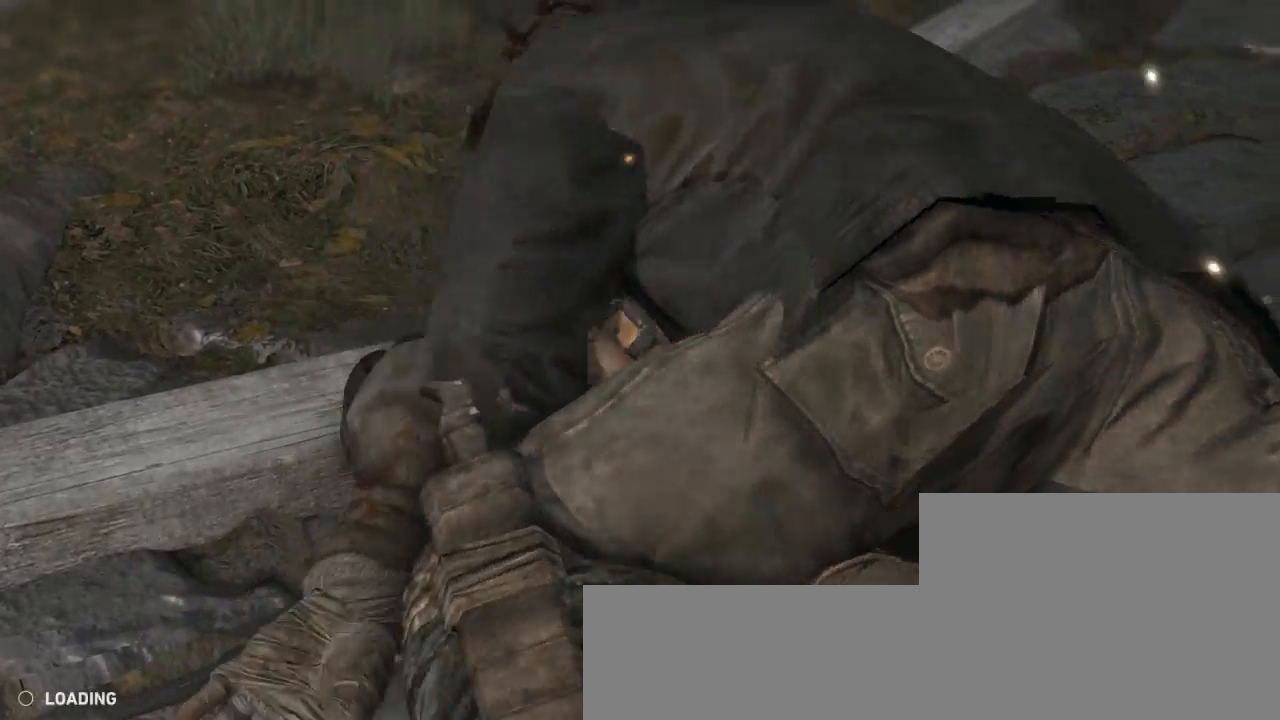
{"keys": [], "mouse": [], "events": [[33, "space", "down"], [67, "space", "up"], [167, "space", "down"], [200, "space", "up"], [300, "space", "down"], [333, "space", "up"], [433, "space", "down"], [500, "space", "up"]]}
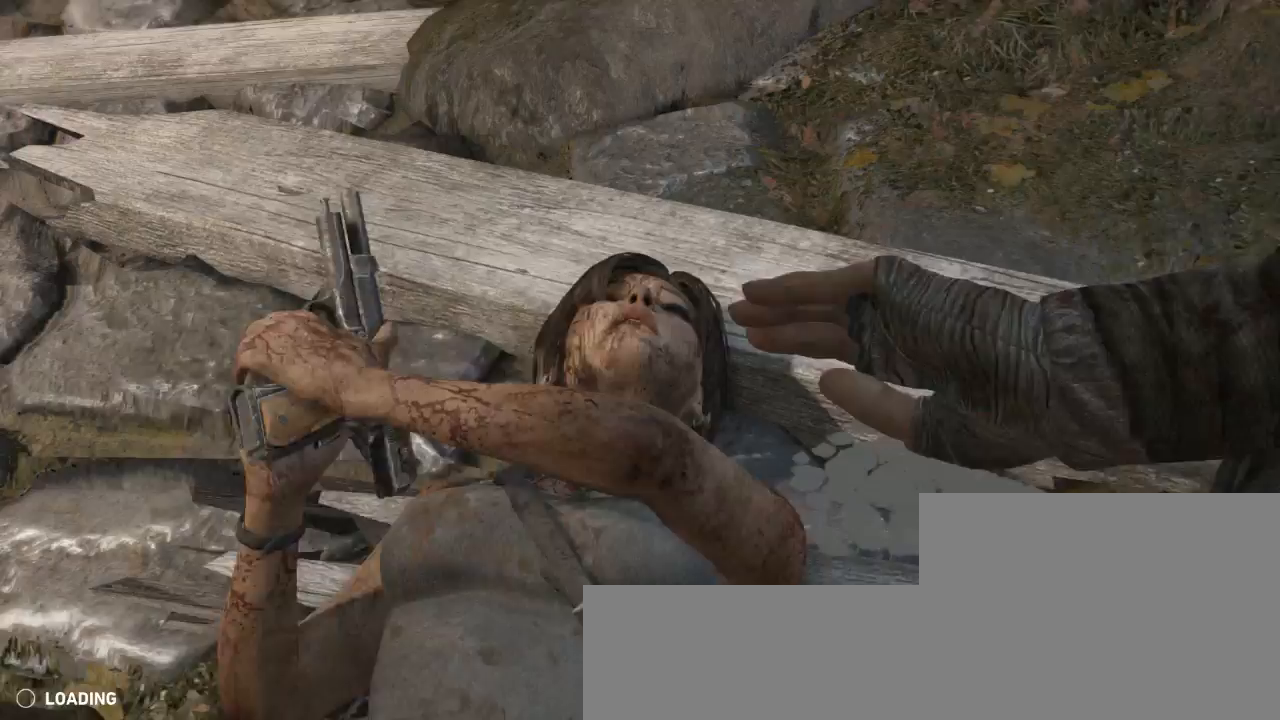
{"keys": ["space"], "mouse": [], "events": [[67, "space", "down"], [167, "space", "up"], [233, "space", "down"], [267, "space", "up"], [367, "space", "down"], [400, "space", "up"], [500, "space", "down"]]}
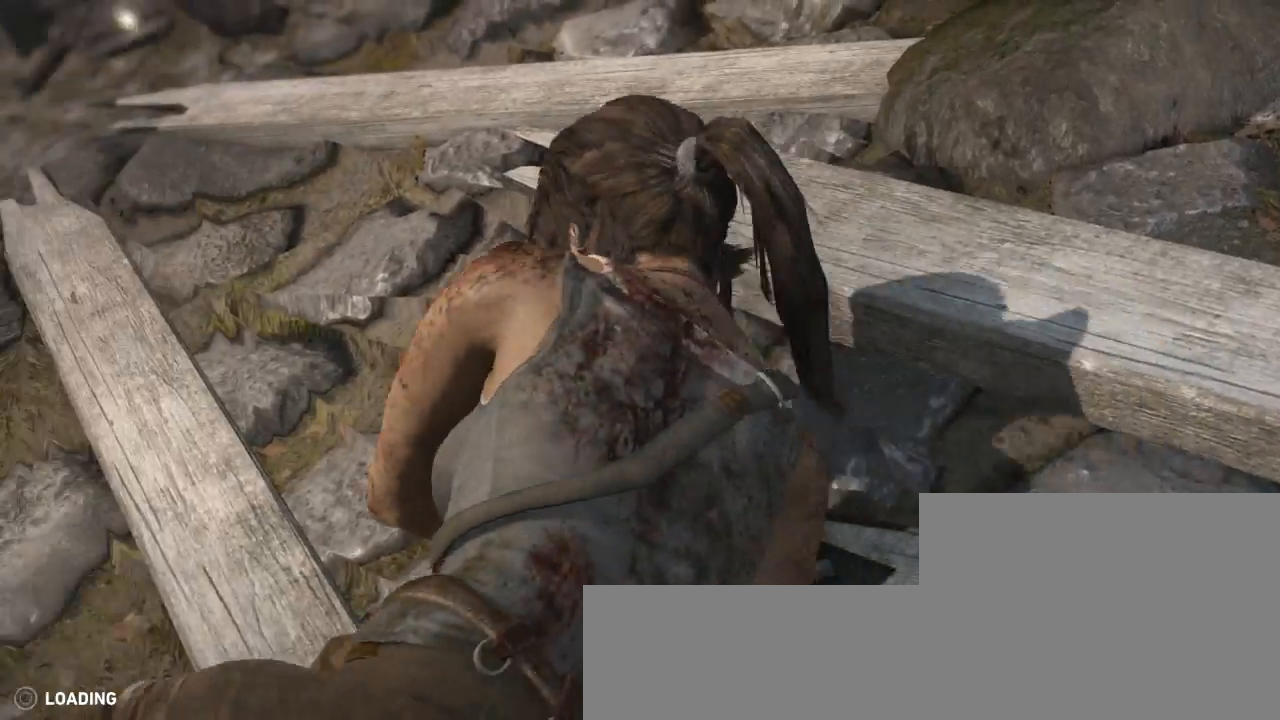
{"keys": [], "mouse": [], "events": [[67, "space", "up"], [133, "space", "down"], [200, "space", "up"], [300, "space", "down"], [367, "space", "up"], [433, "space", "down"], [467, "space", "up"]]}
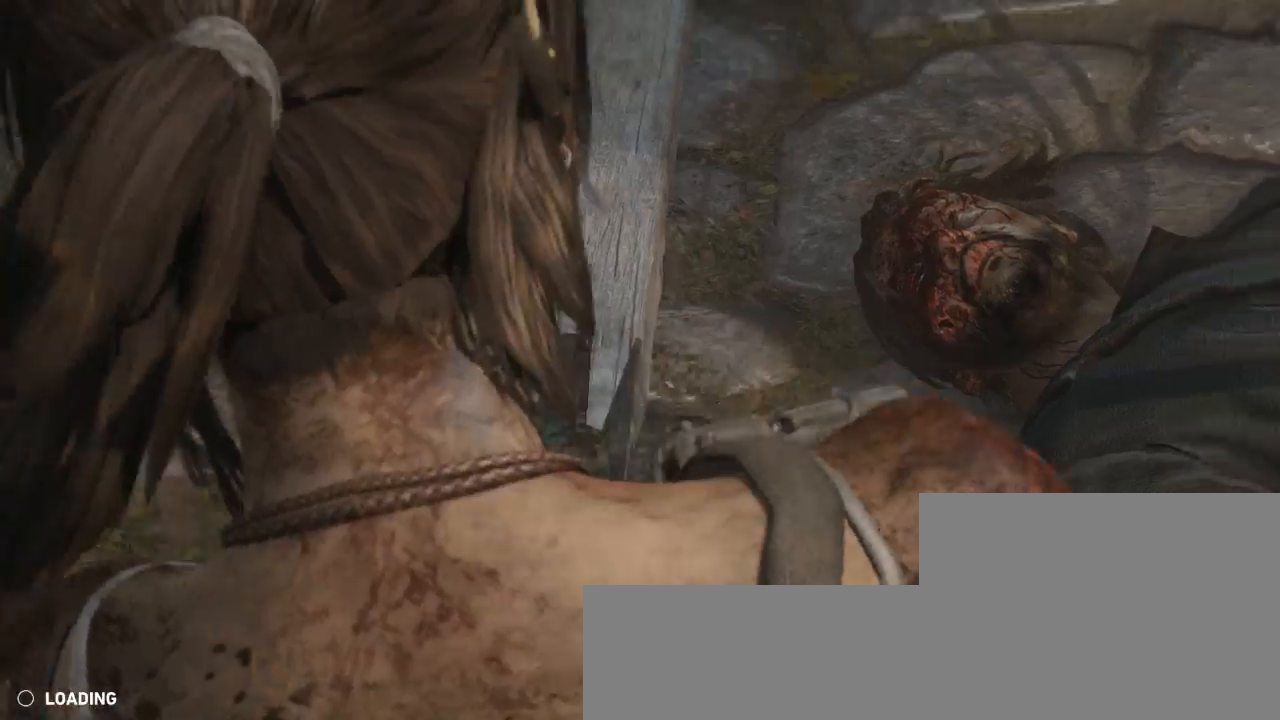
{"keys": ["space"], "mouse": [], "events": [[67, "space", "down"], [133, "space", "up"], [200, "space", "down"], [267, "space", "up"], [333, "space", "down"], [400, "space", "up"], [500, "space", "down"]]}
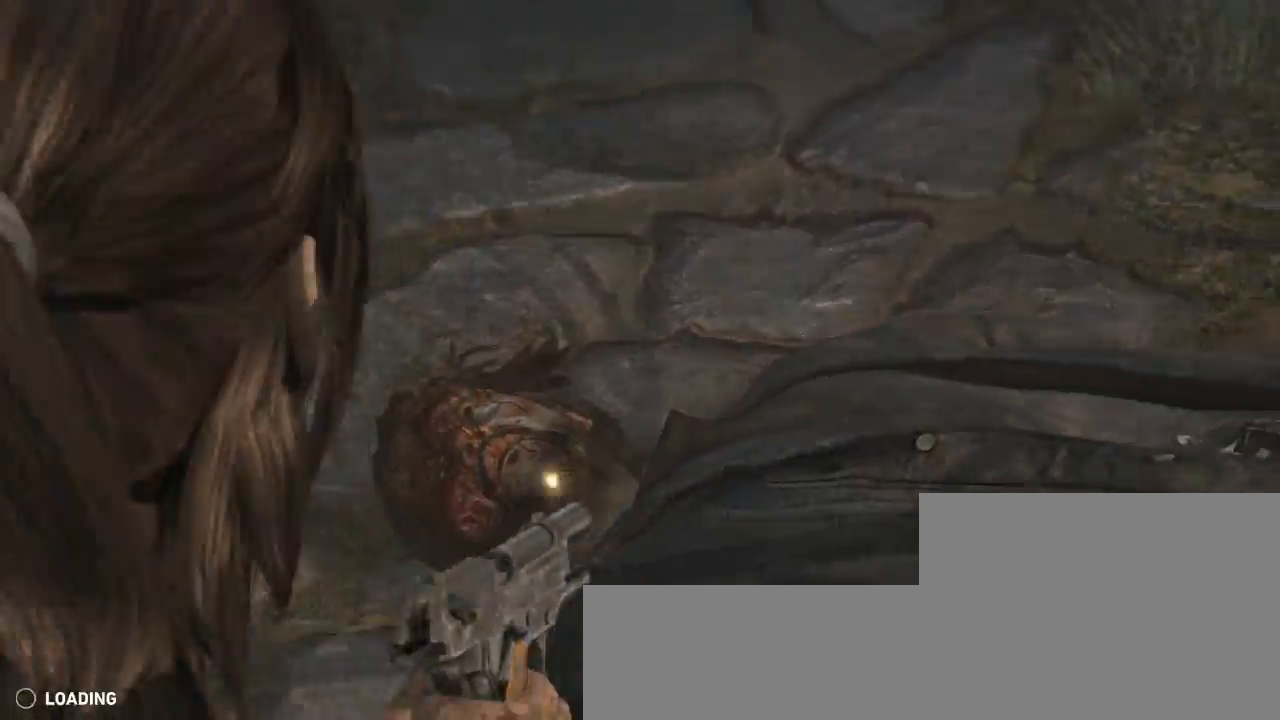
{"keys": [], "mouse": [], "events": [[33, "space", "up"], [133, "space", "down"], [167, "space", "up"], [233, "space", "down"], [300, "space", "up"], [367, "space", "down"], [433, "space", "up"]]}